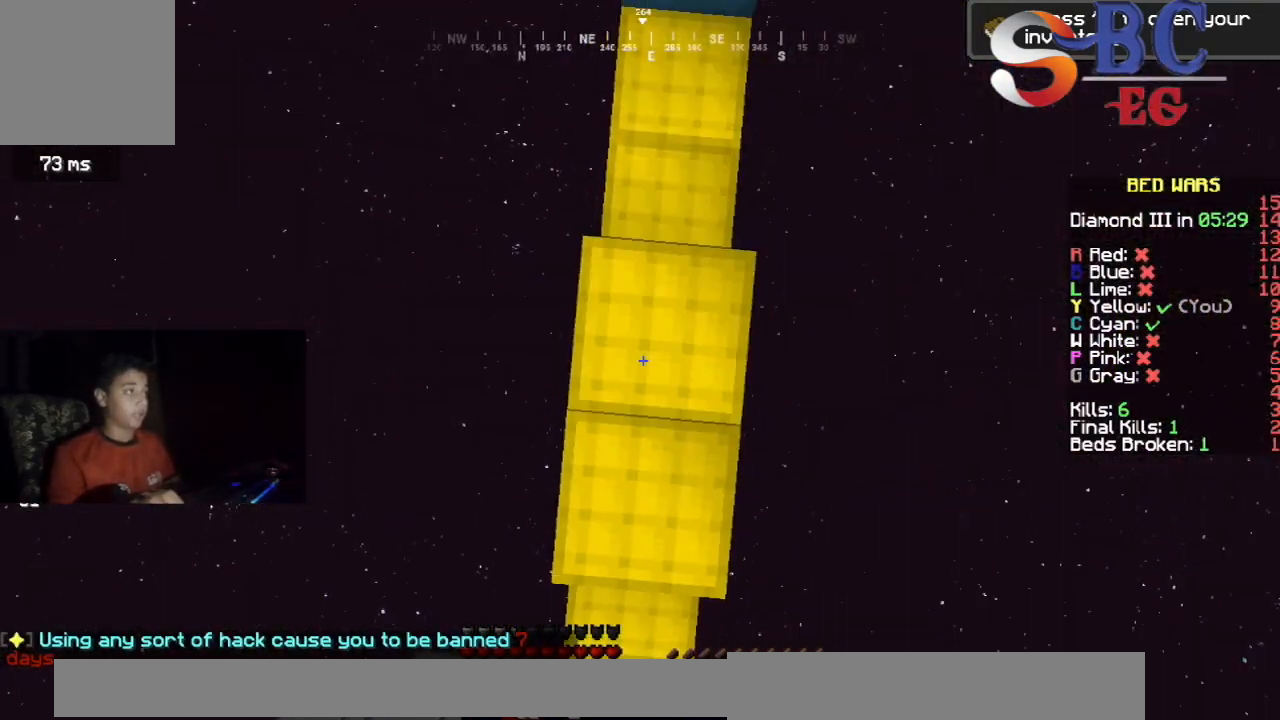
Gameplay with keyboard; each line is a JSON object with the keys held at the frame after it. "events" lists presses ("down") and releases ("up") of "down", "left", "right", "space" and "up" between this image and that frame as [ms after this image, input, new state], when the widget could be followed in between. No other keys are recorded. Mouse input is not recorded.
{"keys": ["space"], "events": []}
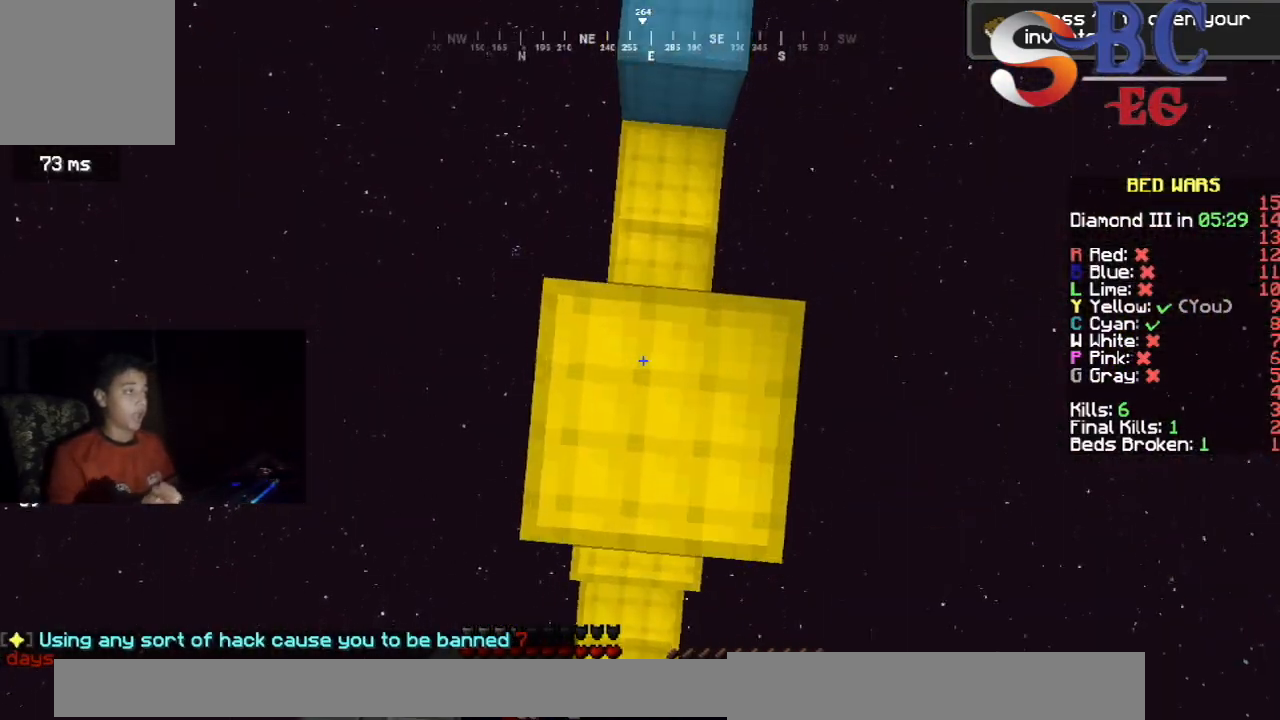
{"keys": ["space"], "events": []}
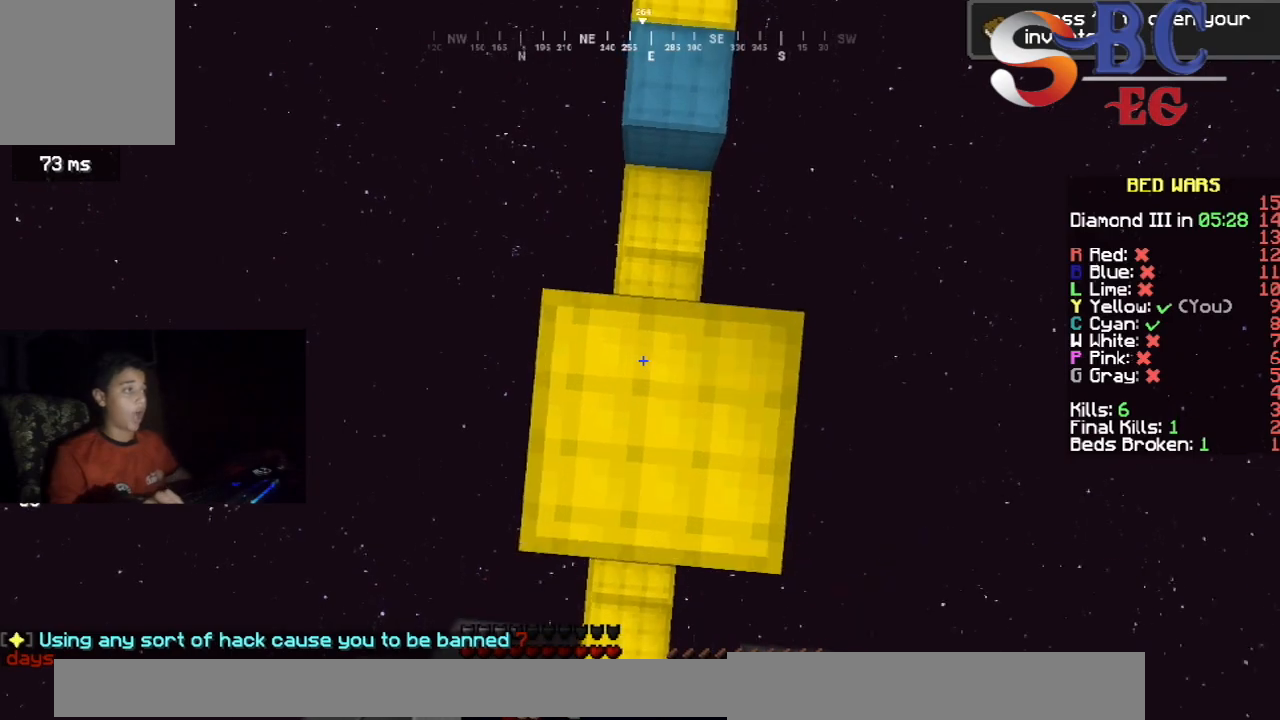
{"keys": ["space"], "events": []}
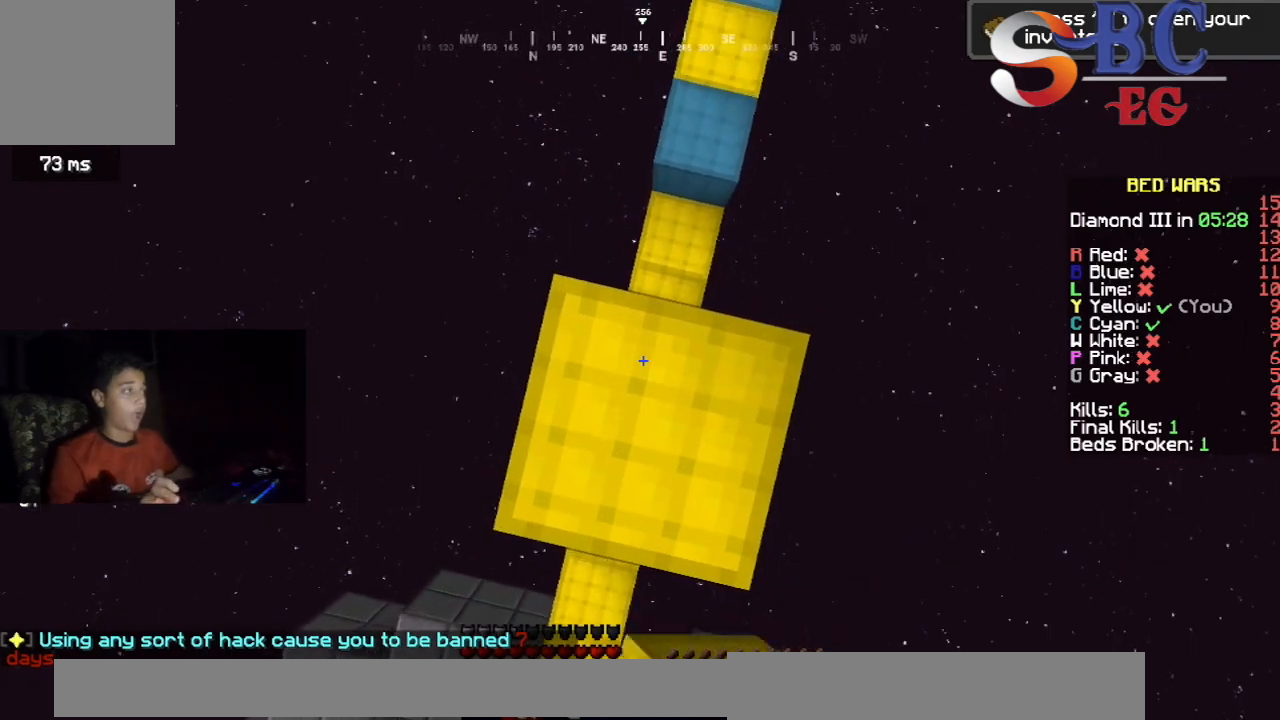
{"keys": ["space"], "events": []}
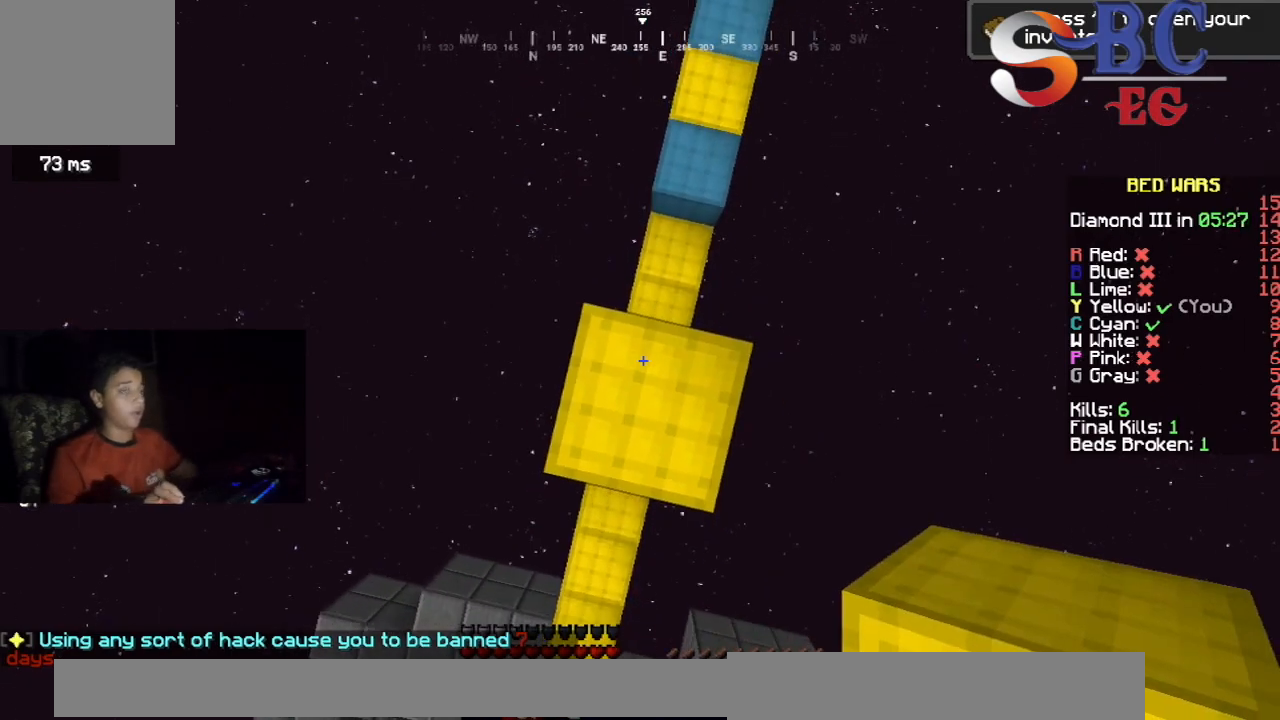
{"keys": ["space"], "events": []}
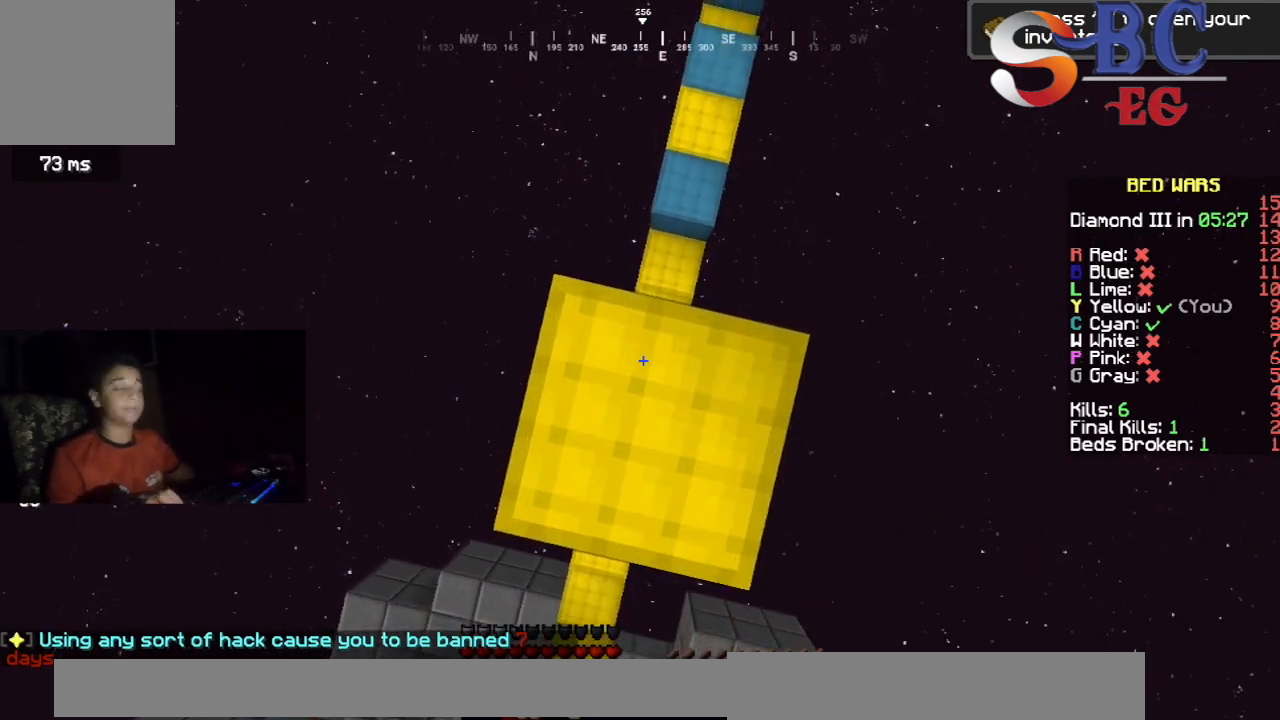
{"keys": ["space"], "events": []}
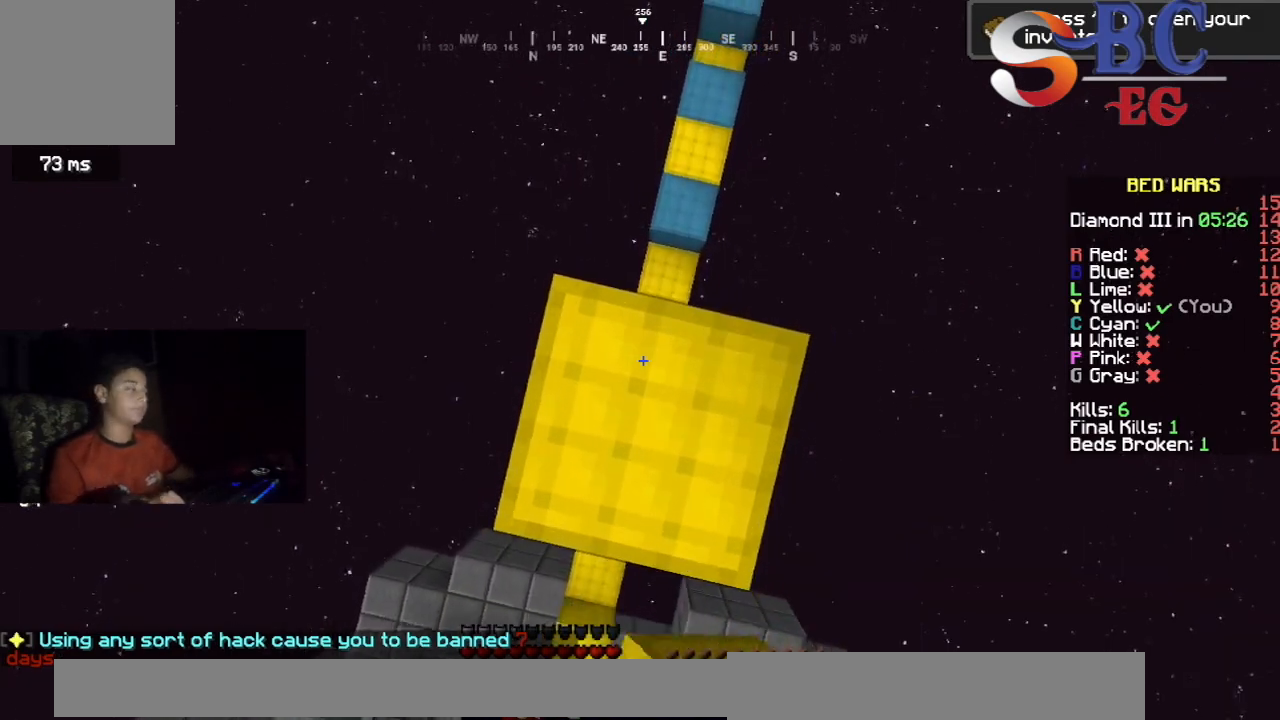
{"keys": ["space"], "events": [[183, "space", "up"], [417, "space", "down"]]}
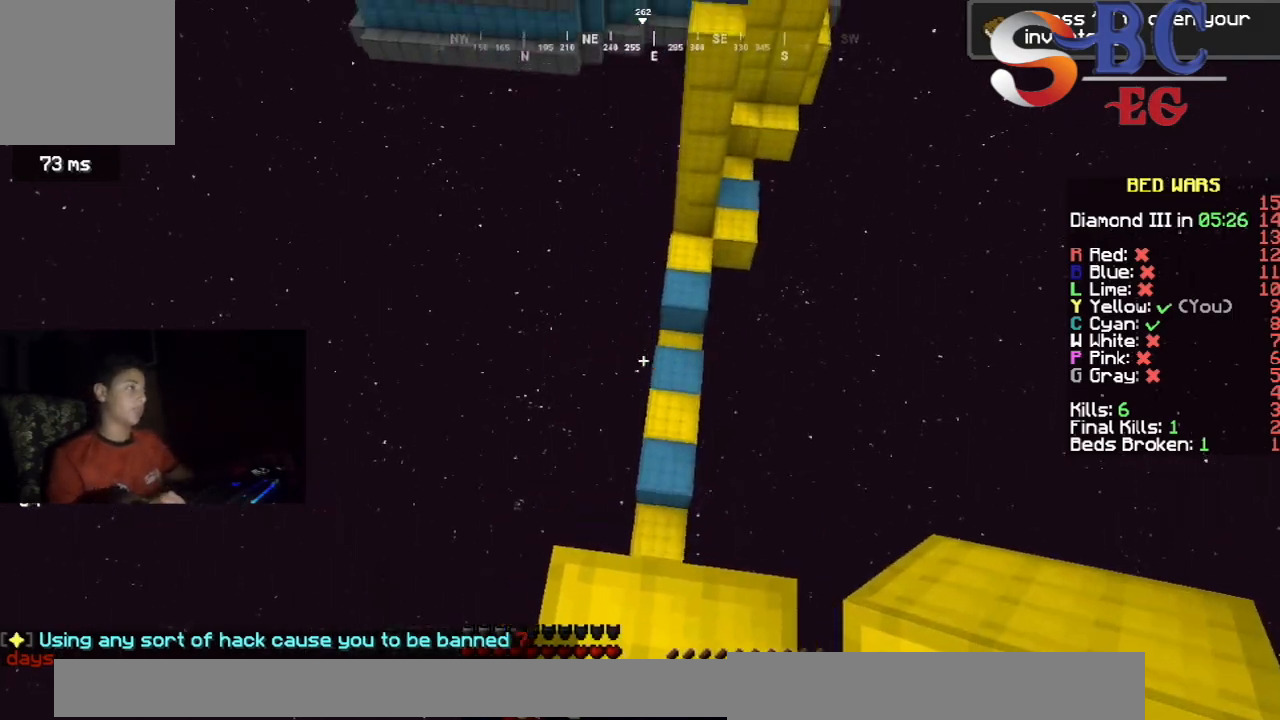
{"keys": ["space"], "events": []}
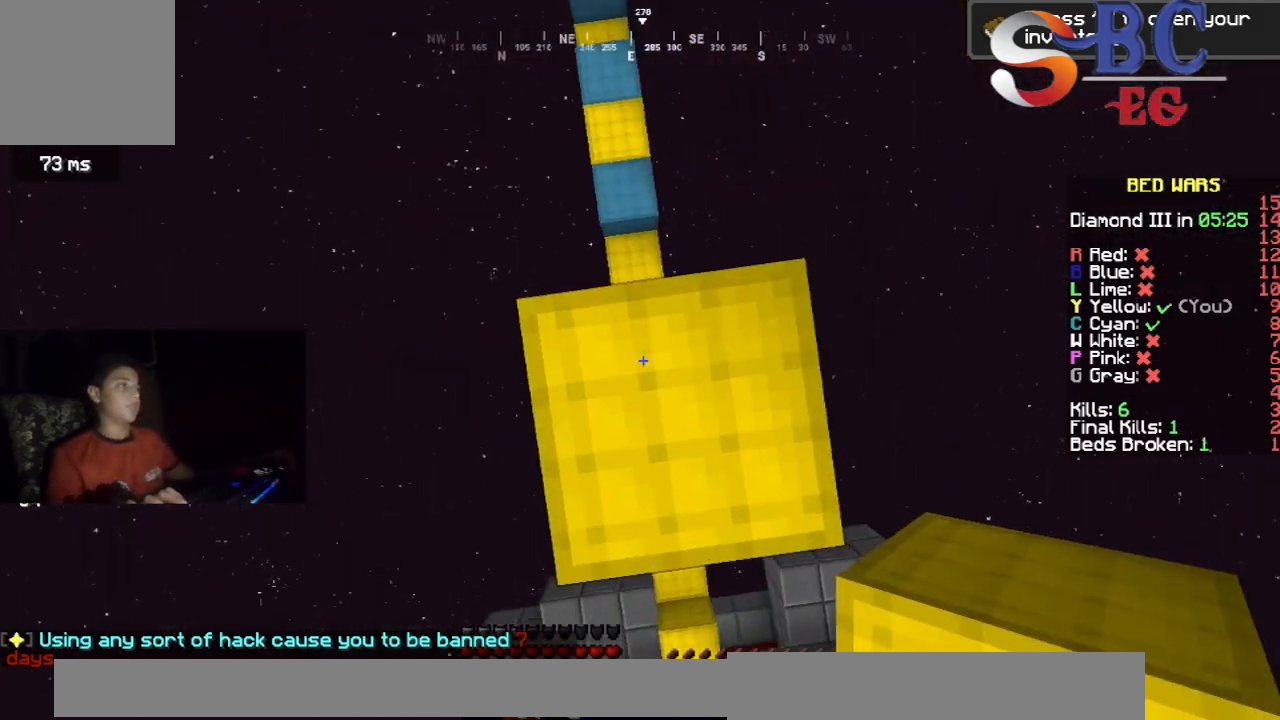
{"keys": ["space"], "events": []}
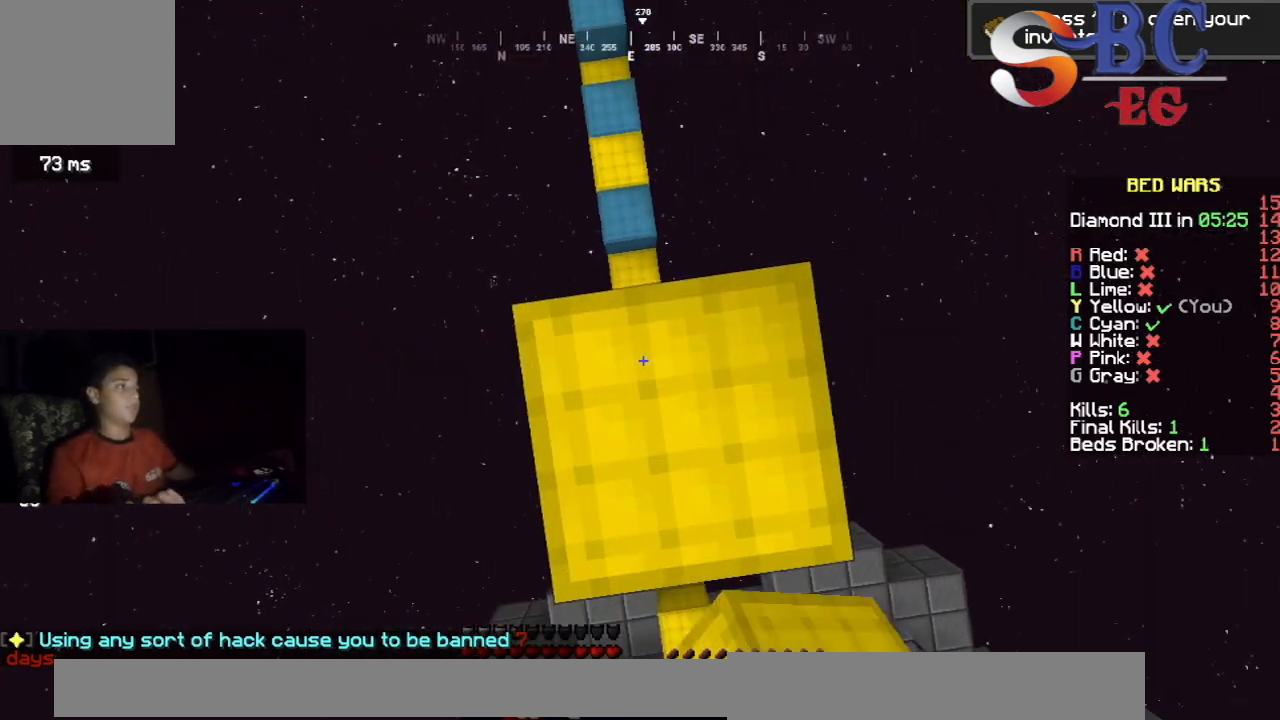
{"keys": ["space"], "events": []}
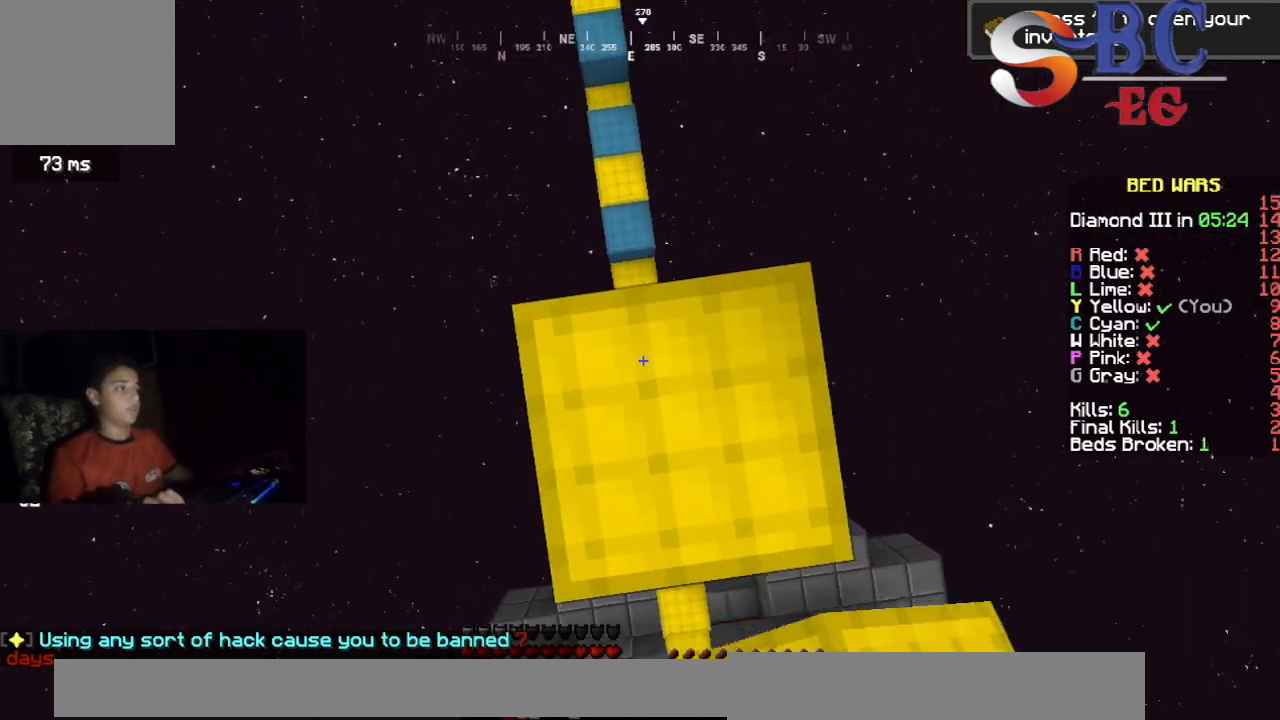
{"keys": [], "events": [[467, "space", "up"]]}
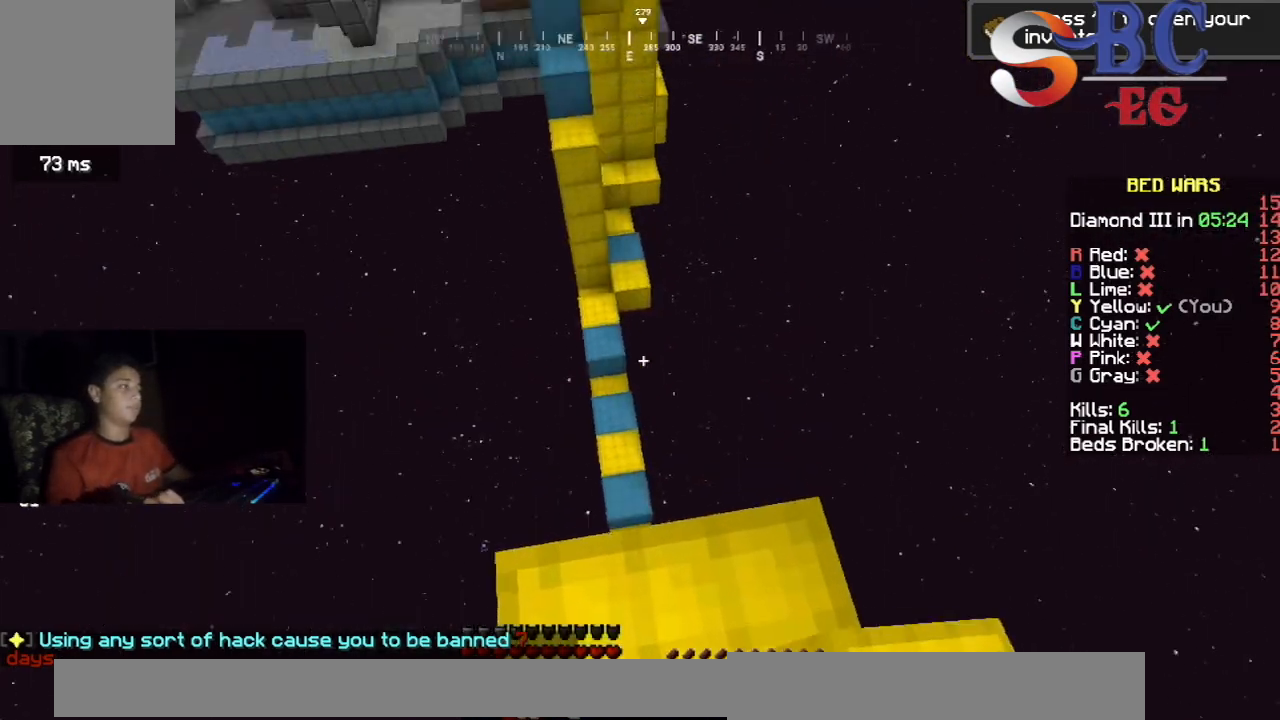
{"keys": ["right", "up"], "events": [[267, "up", "down"], [450, "right", "down"]]}
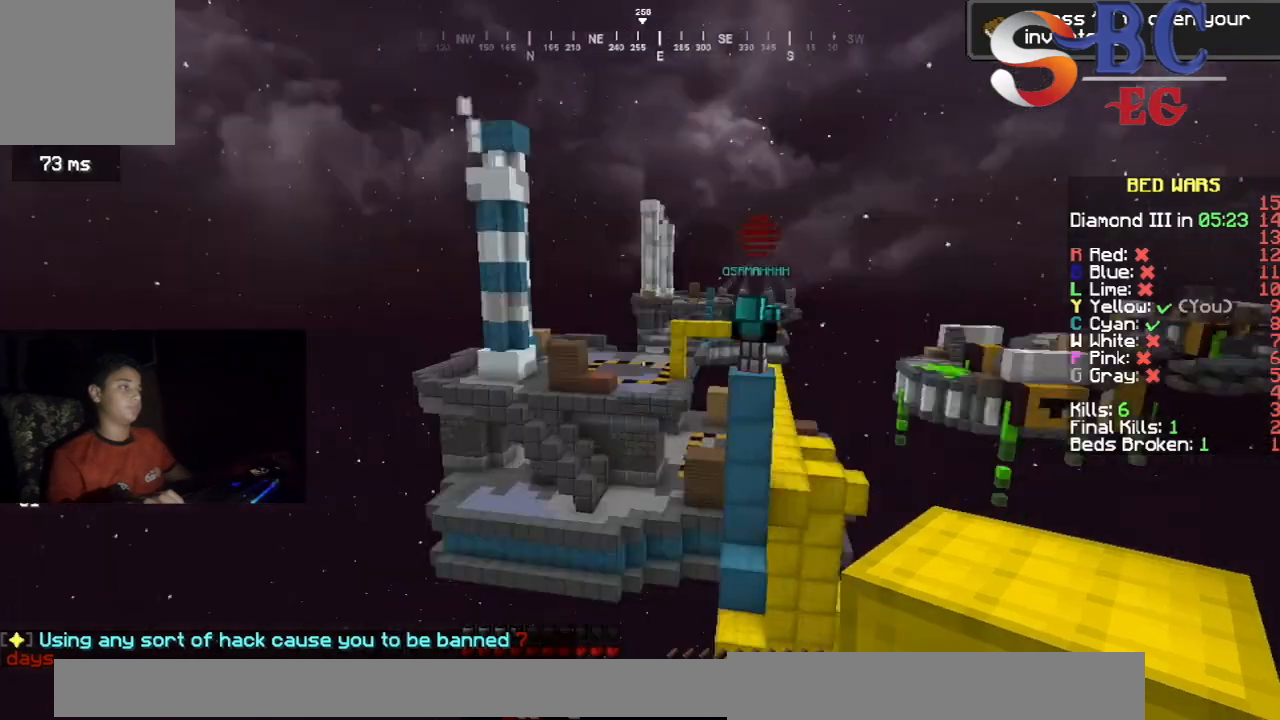
{"keys": ["right"], "events": [[117, "up", "up"]]}
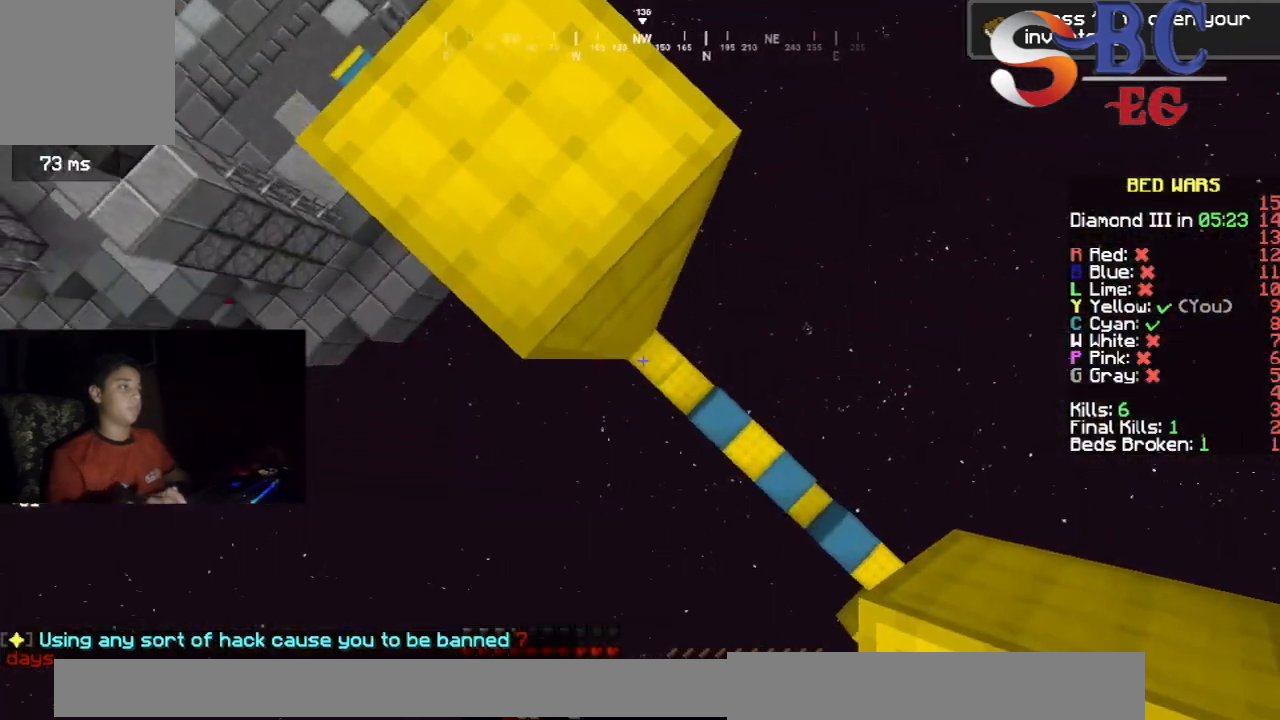
{"keys": ["down", "right"], "events": [[67, "down", "down"]]}
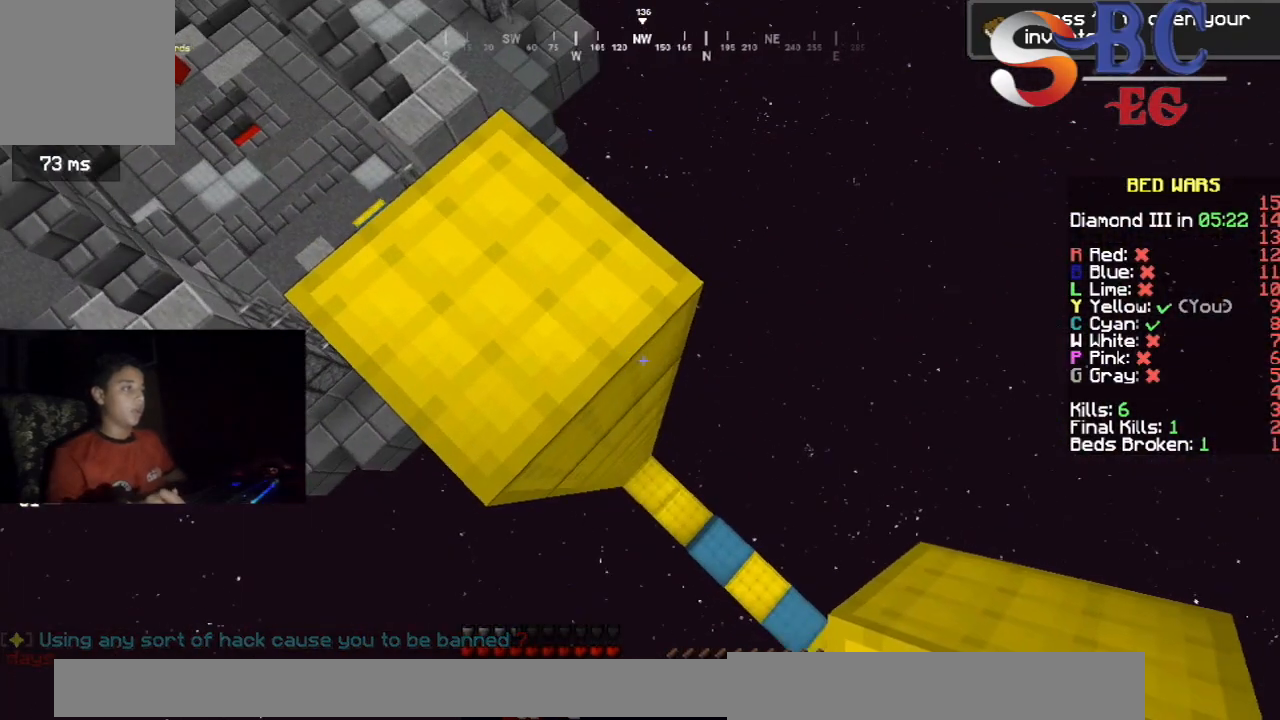
{"keys": ["down", "right"], "events": []}
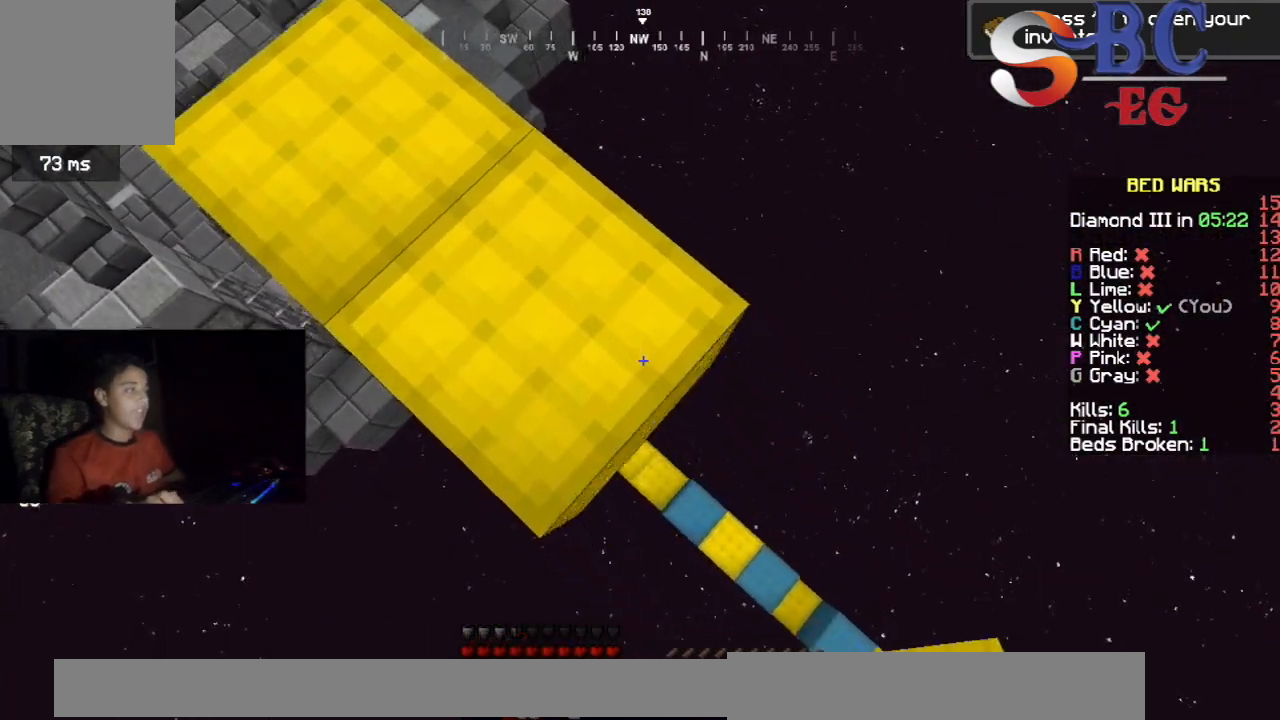
{"keys": ["down", "right"], "events": []}
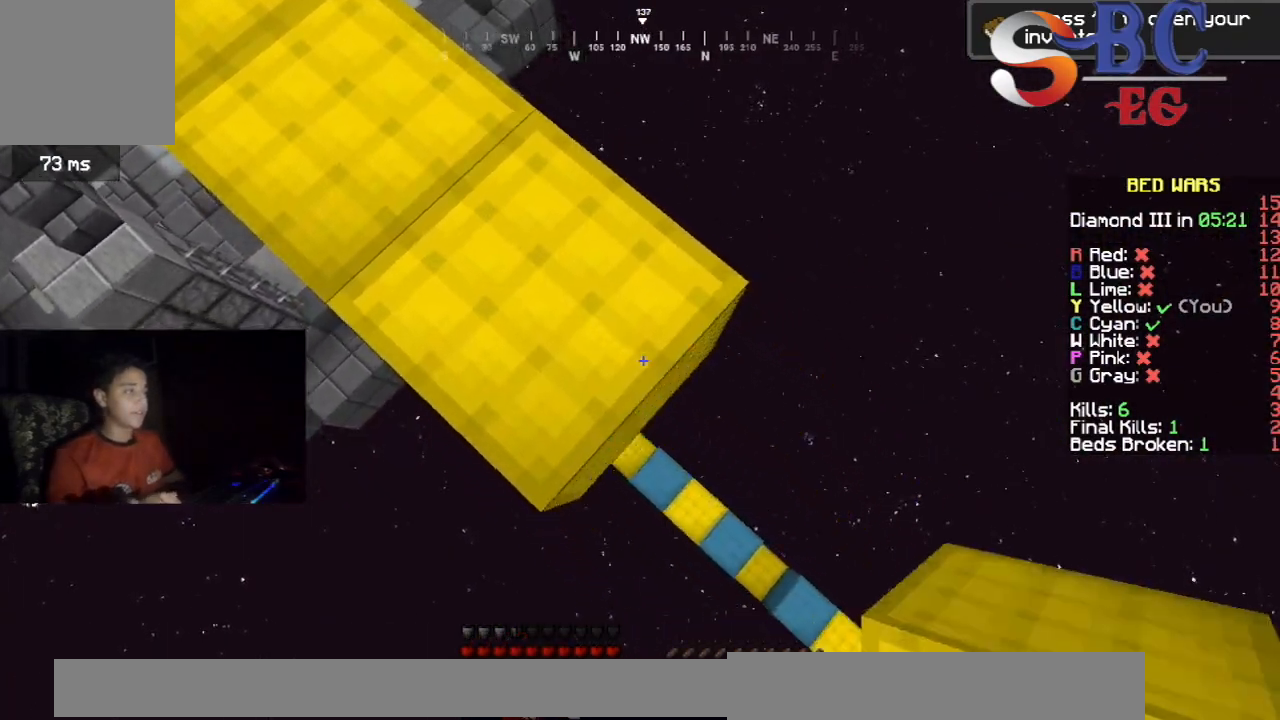
{"keys": ["down", "right"], "events": []}
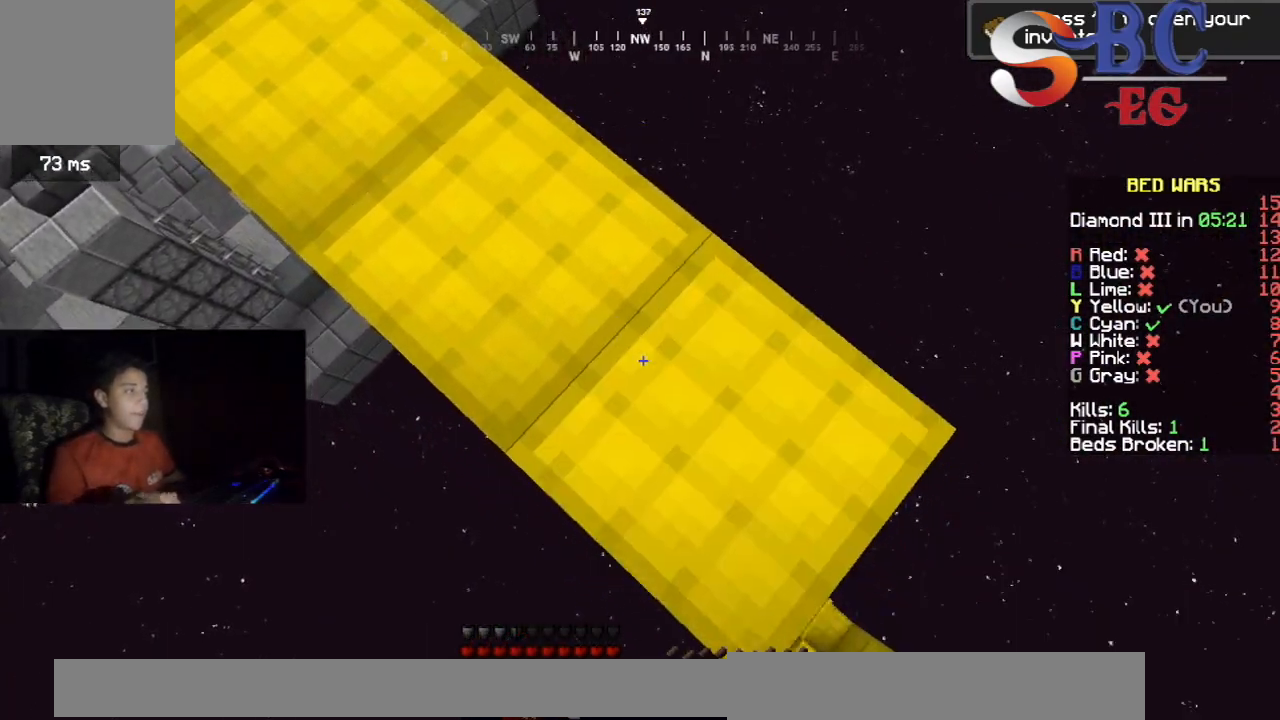
{"keys": ["down", "right"], "events": []}
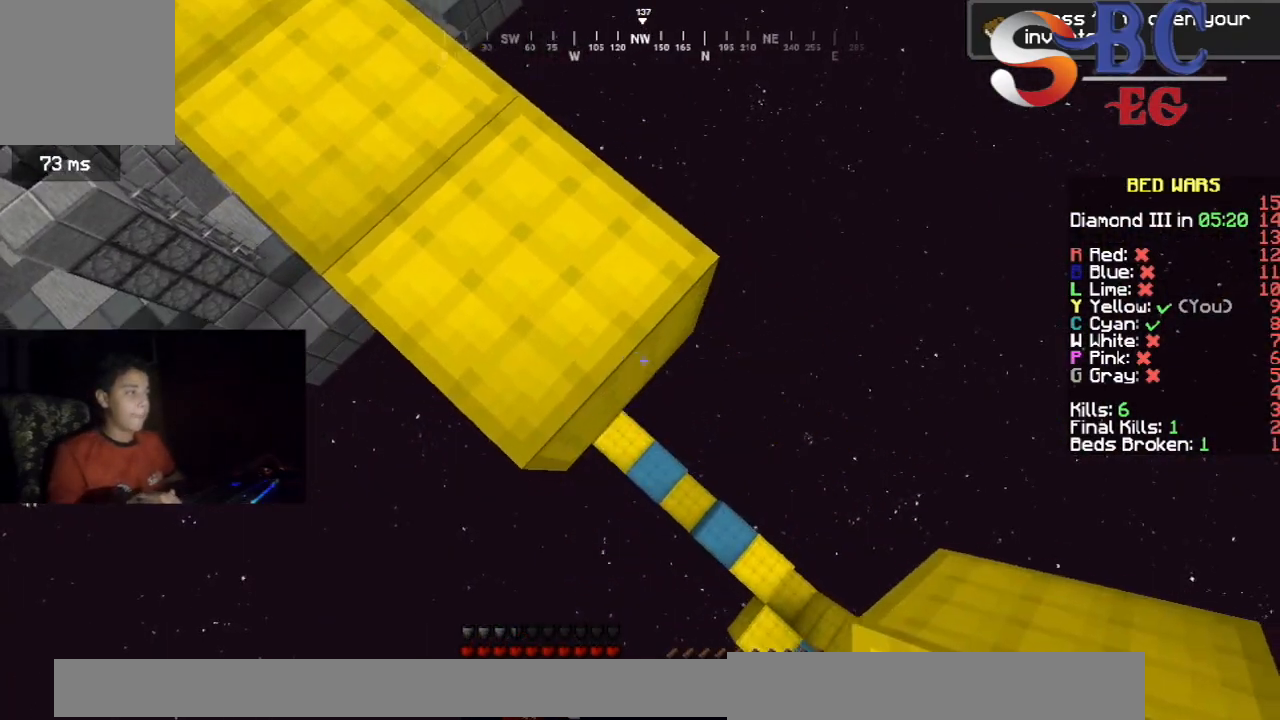
{"keys": ["up"], "events": [[167, "left", "down"], [317, "right", "up"], [333, "down", "up"], [350, "left", "up"], [450, "up", "down"]]}
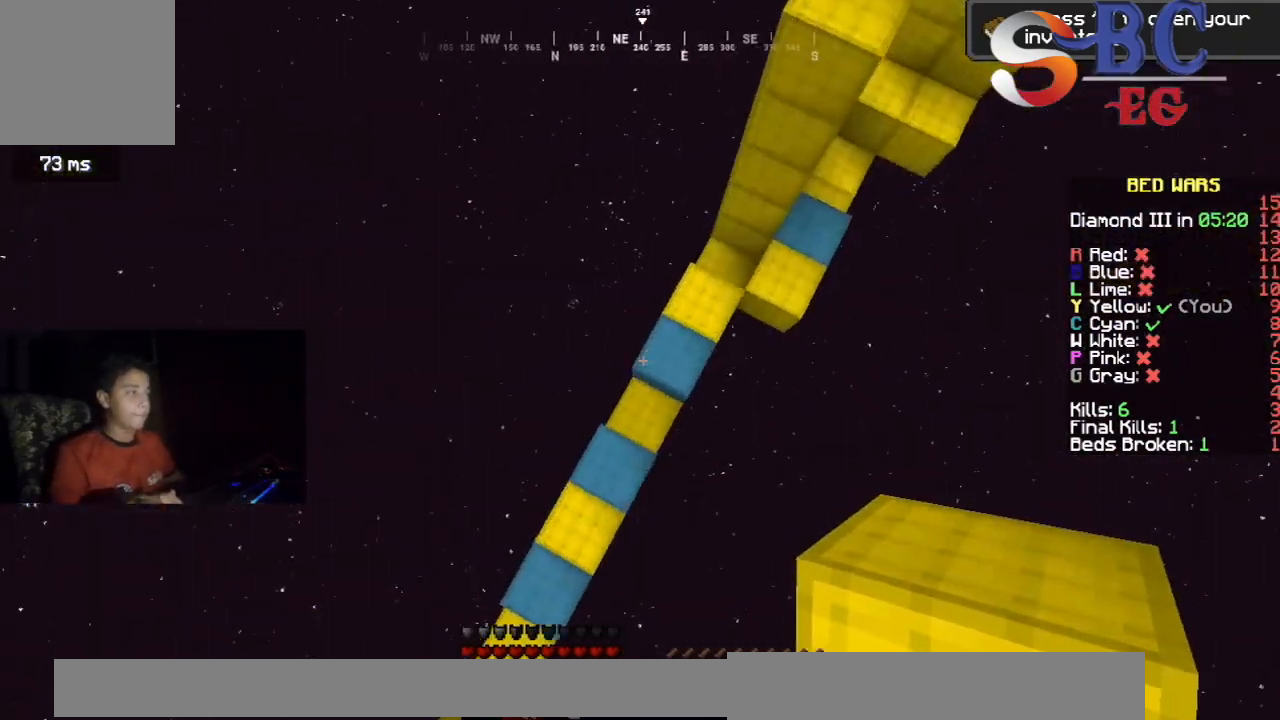
{"keys": ["space", "up"], "events": [[483, "space", "down"]]}
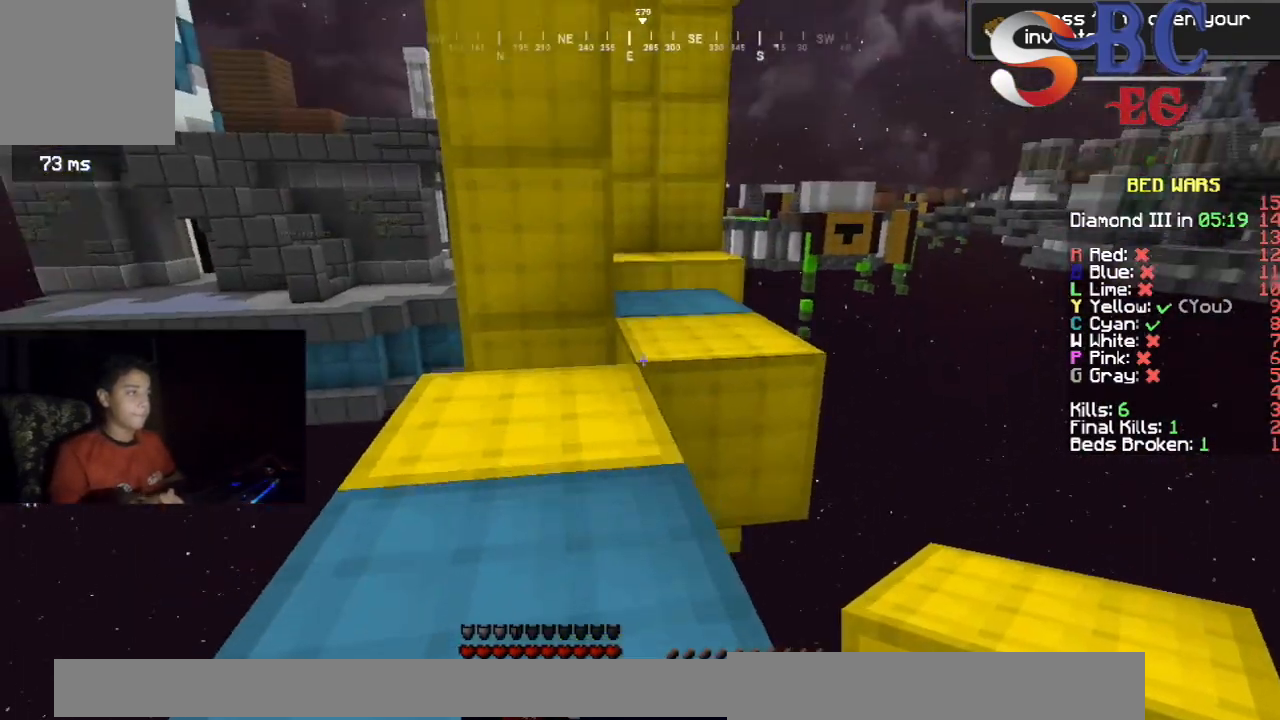
{"keys": ["space", "up"], "events": [[217, "space", "up"], [500, "space", "down"]]}
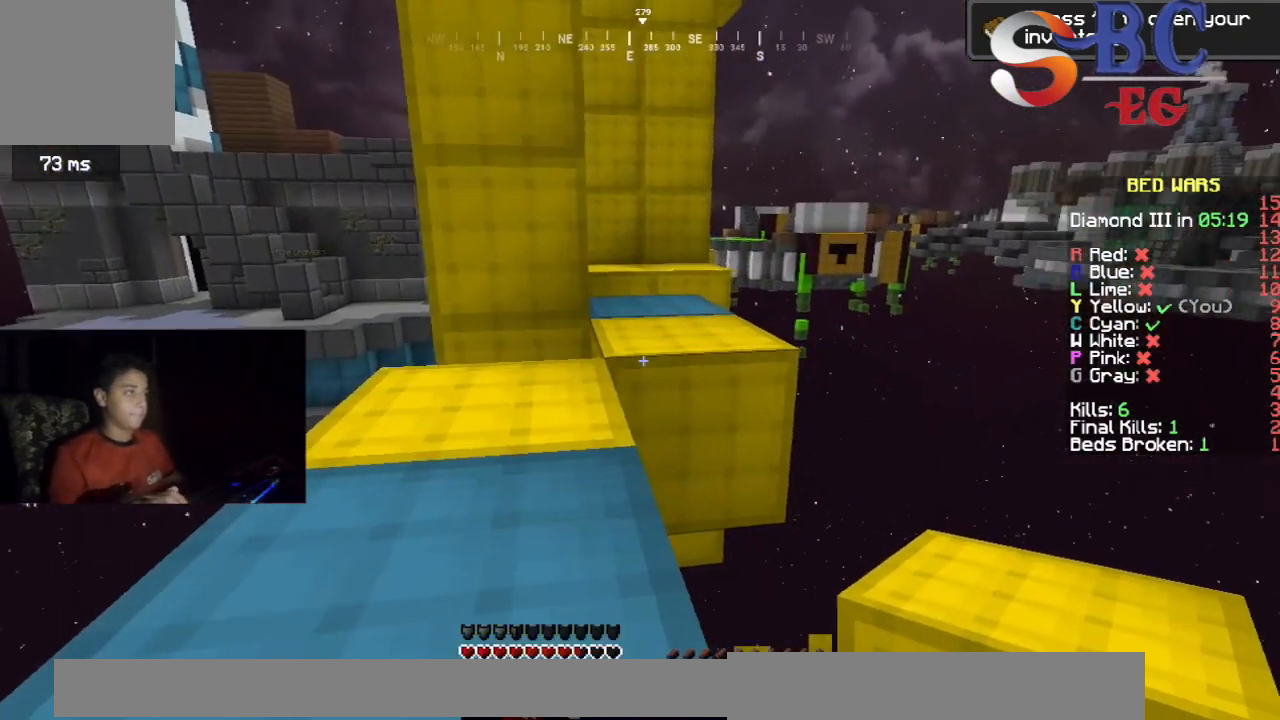
{"keys": ["space", "up"], "events": [[133, "left", "down"], [217, "space", "up"], [367, "left", "up"], [500, "space", "down"]]}
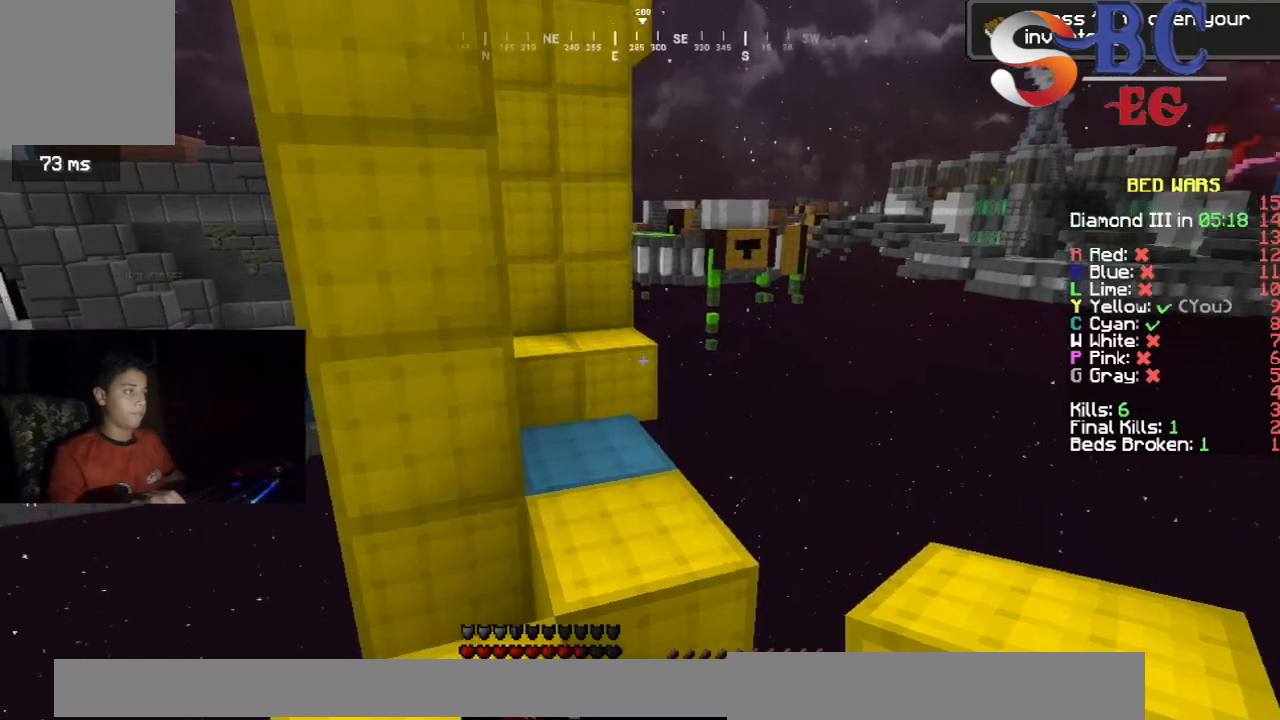
{"keys": ["up"], "events": [[217, "space", "up"]]}
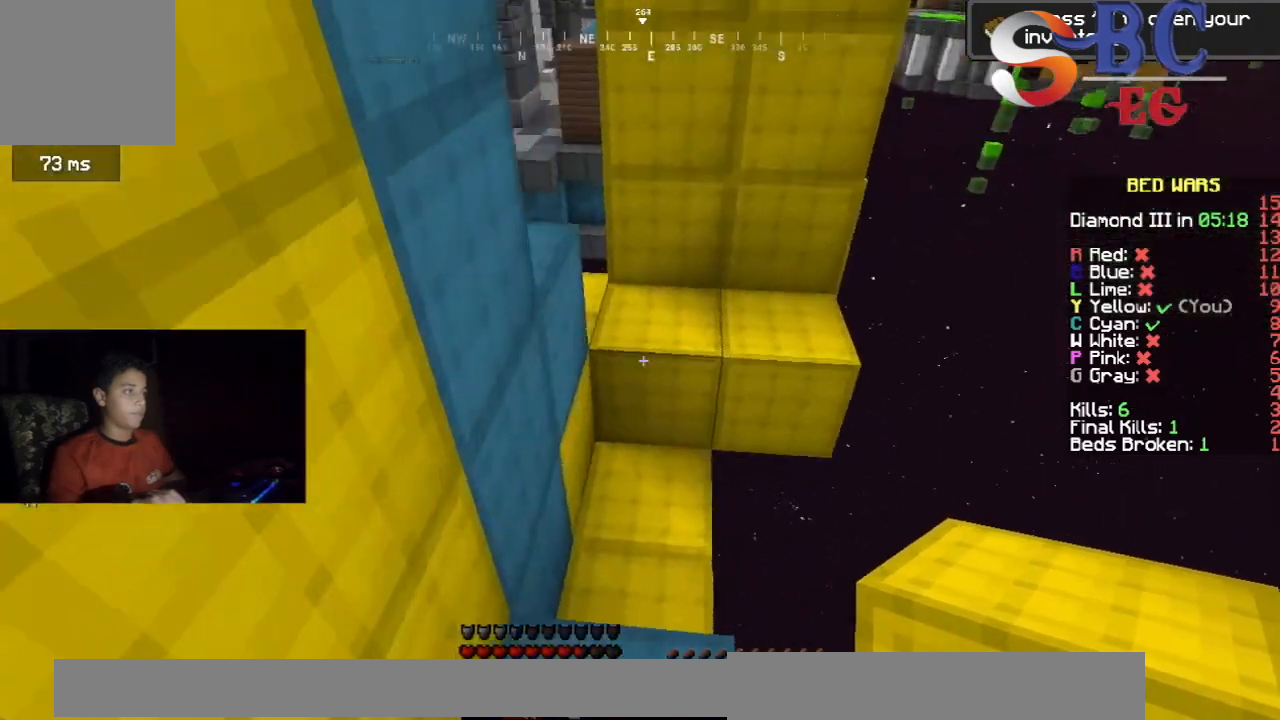
{"keys": ["left", "up"], "events": [[83, "space", "down"], [350, "space", "up"], [450, "left", "down"]]}
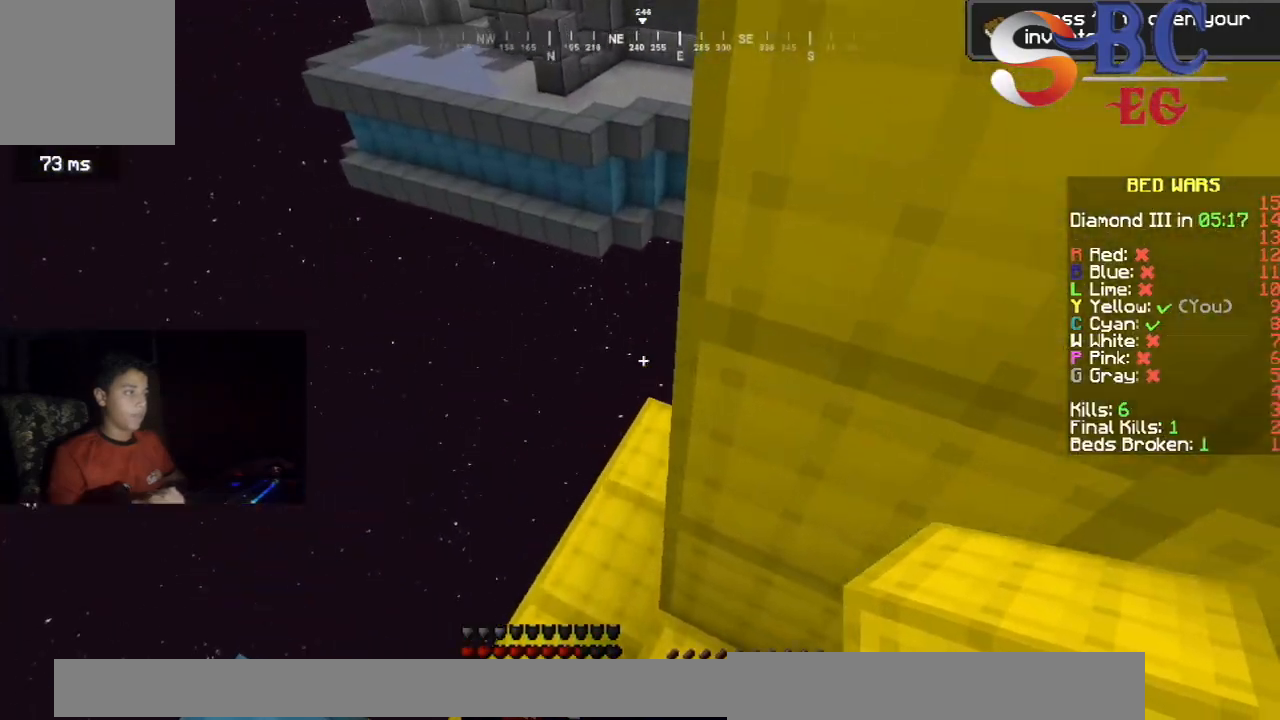
{"keys": ["up"], "events": [[167, "left", "up"]]}
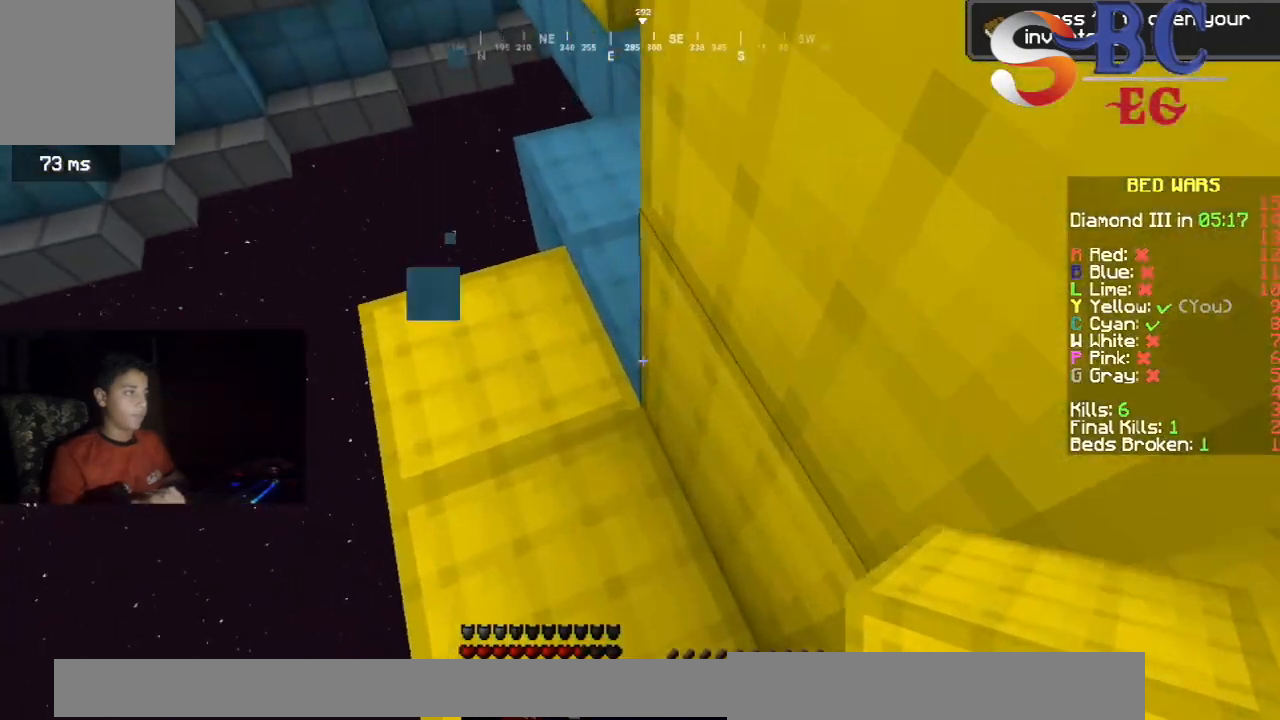
{"keys": ["up"], "events": [[150, "left", "down"], [350, "left", "up"]]}
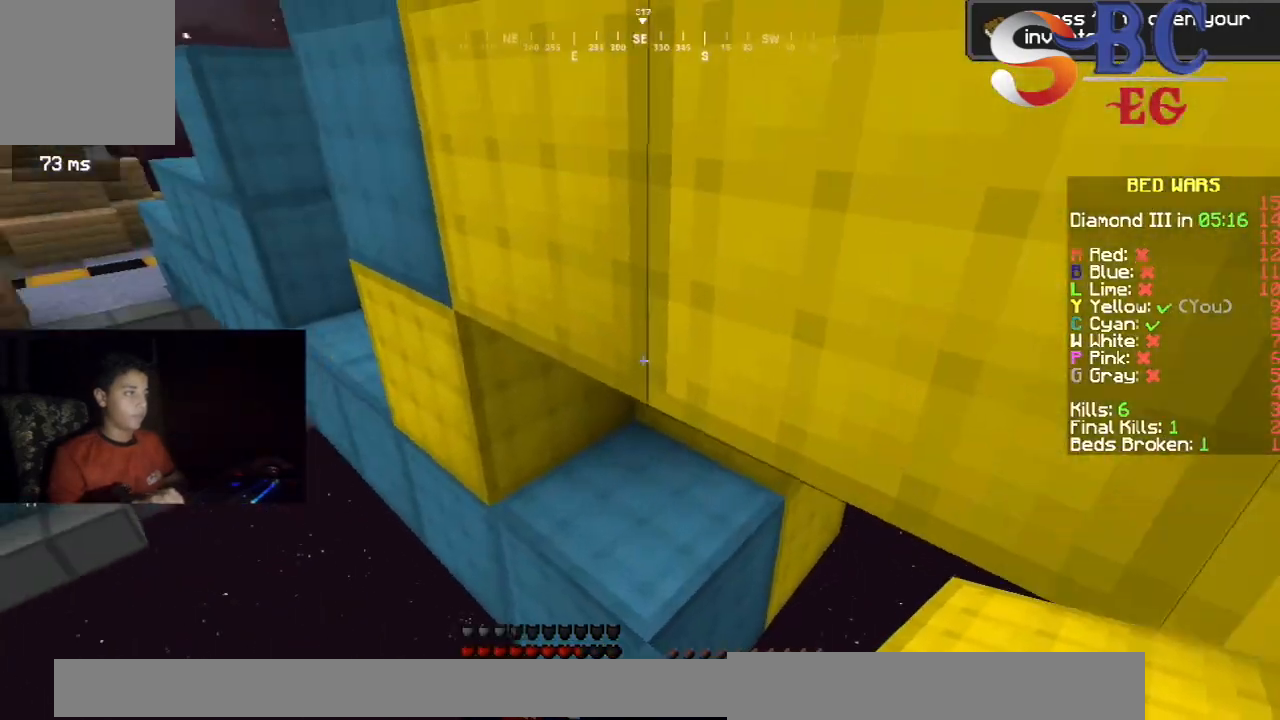
{"keys": ["space", "up"], "events": [[283, "space", "down"]]}
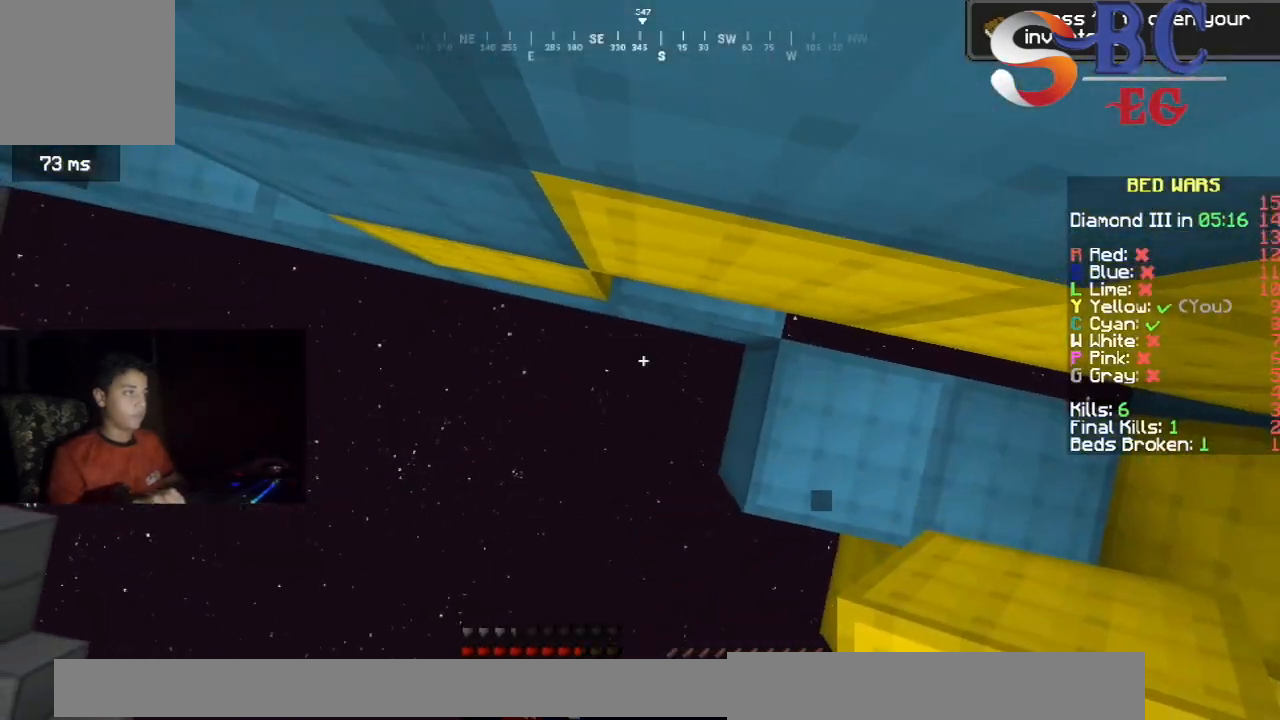
{"keys": ["space", "up"], "events": [[33, "up", "up"], [200, "up", "down"]]}
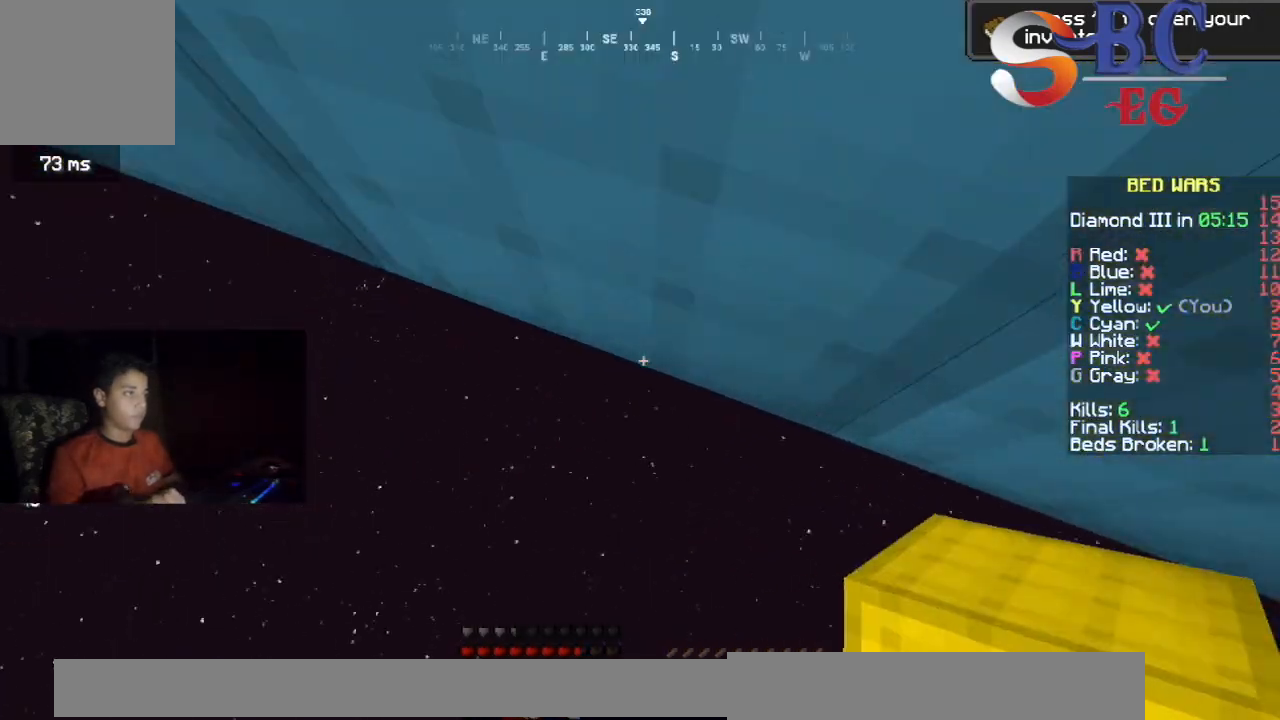
{"keys": [], "events": [[217, "up", "up"], [300, "space", "up"]]}